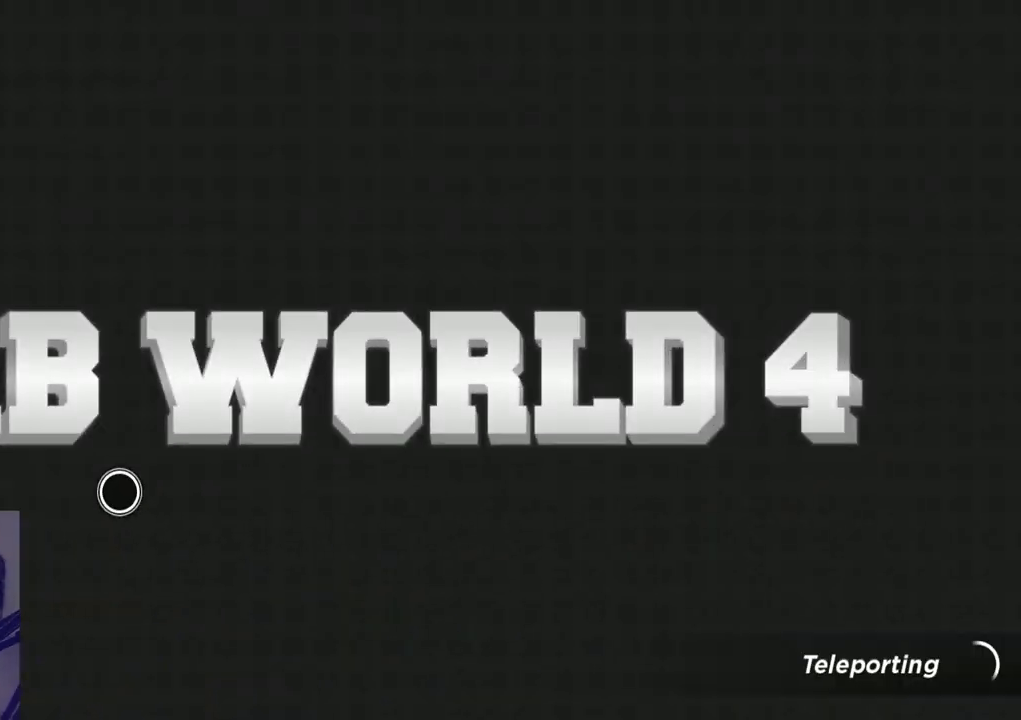
Gameplay with a controller (Xbox layout); each line is a JSON object with the inputs held at the frame after it (dt_ms = milliseconds from this image to that frame). "events" lists button and stick changes between this image and that frame as [ms after this image, input, new state], when the widget could be followed in between. Not read: R1.
{"dt_ms": 500, "buttons": [], "left_stick": "center", "right_stick": "center", "events": [[217, "SELECT", "down"], [300, "SELECT", "up"]]}
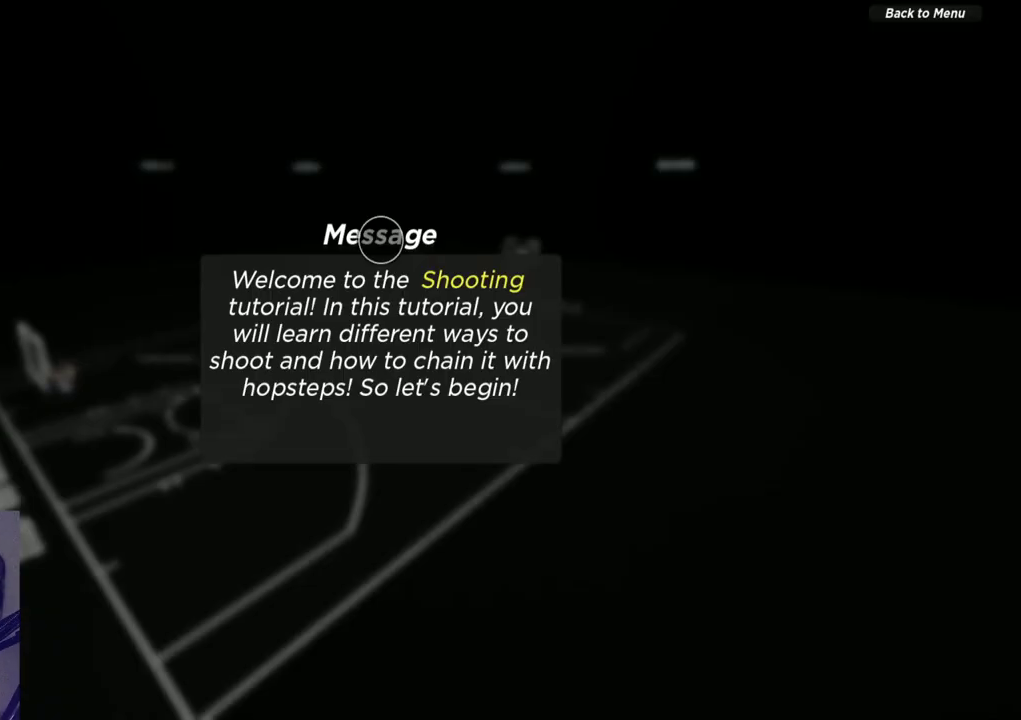
{"dt_ms": 400, "buttons": [], "left_stick": "down-right", "right_stick": "center", "events": [[233, "left_stick", "down"], [367, "left_stick", "down-right"]]}
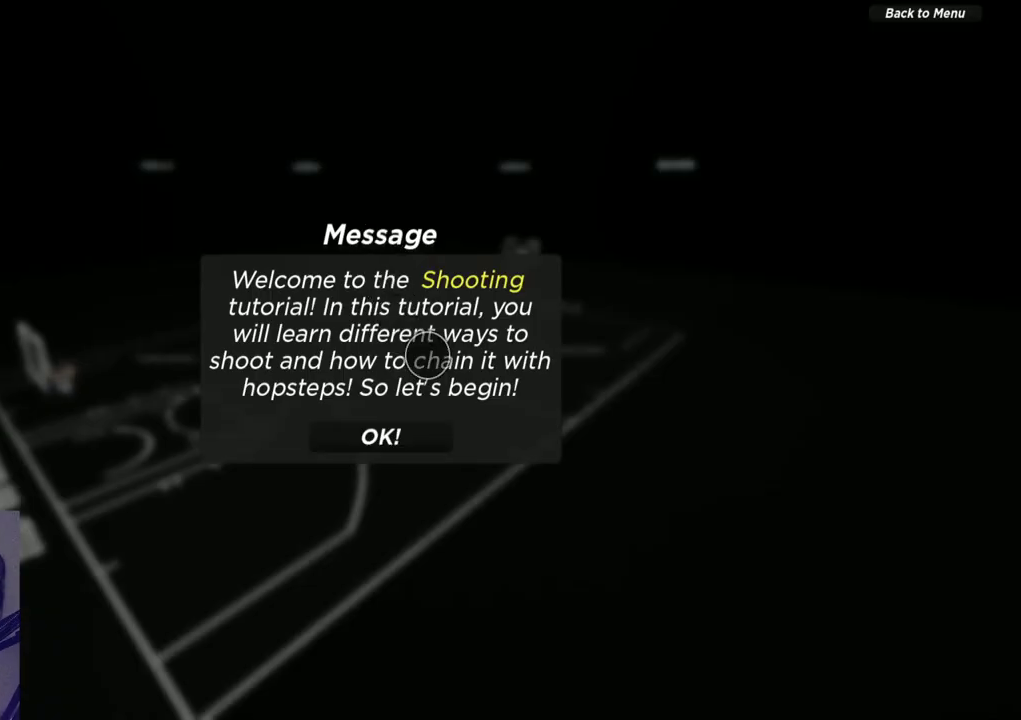
{"dt_ms": 600, "buttons": [], "left_stick": "up-left", "right_stick": "center", "events": [[33, "left_stick", "right"], [167, "left_stick", "up-right"], [233, "left_stick", "center"], [300, "left_stick", "left"], [583, "left_stick", "up-left"]]}
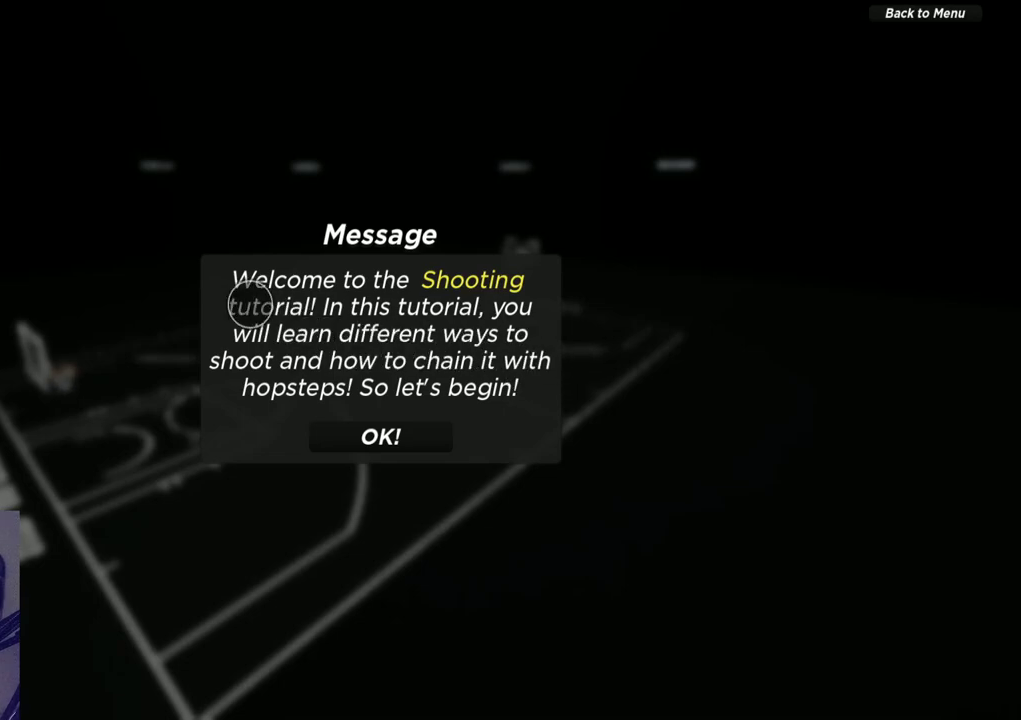
{"dt_ms": 500, "buttons": [], "left_stick": "right", "right_stick": "center", "events": [[133, "left_stick", "up-right"], [200, "left_stick", "right"]]}
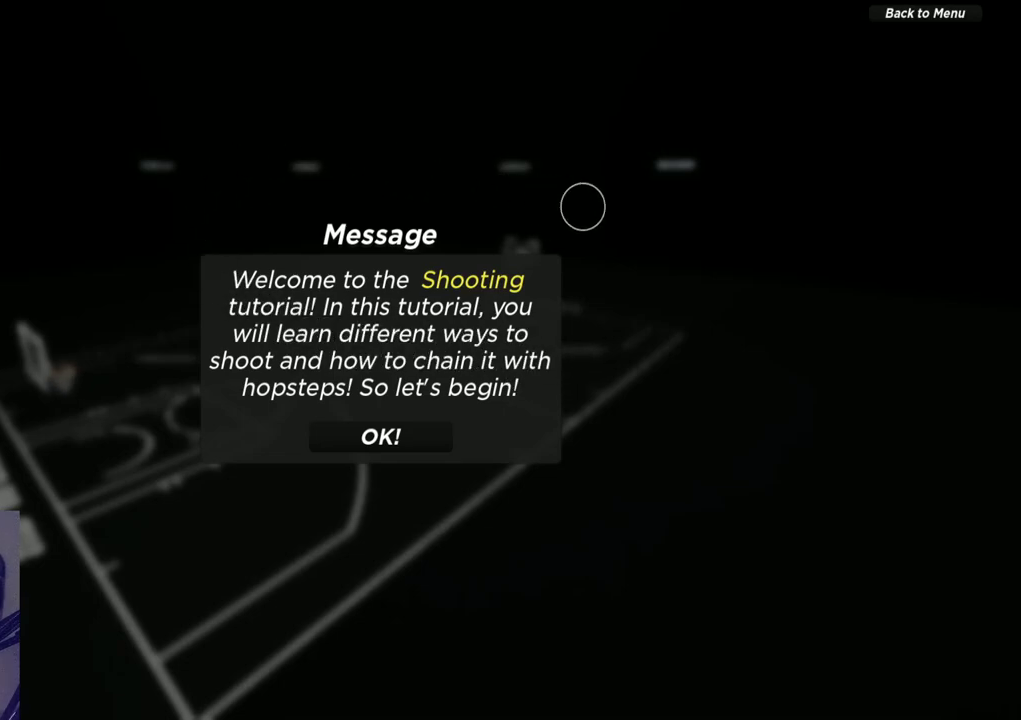
{"dt_ms": 600, "buttons": [], "left_stick": "left", "right_stick": "center", "events": [[50, "left_stick", "down-right"], [117, "left_stick", "down"], [317, "left_stick", "down-left"], [500, "left_stick", "left"]]}
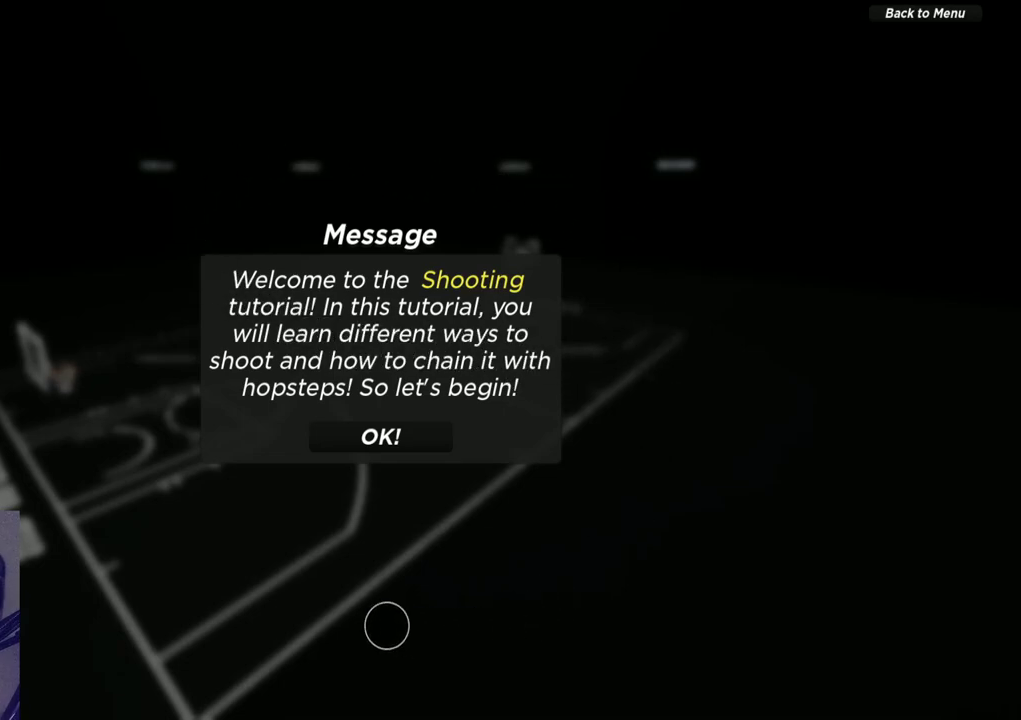
{"dt_ms": 400, "buttons": [], "left_stick": "up", "right_stick": "center", "events": [[133, "left_stick", "up-left"], [400, "left_stick", "up"]]}
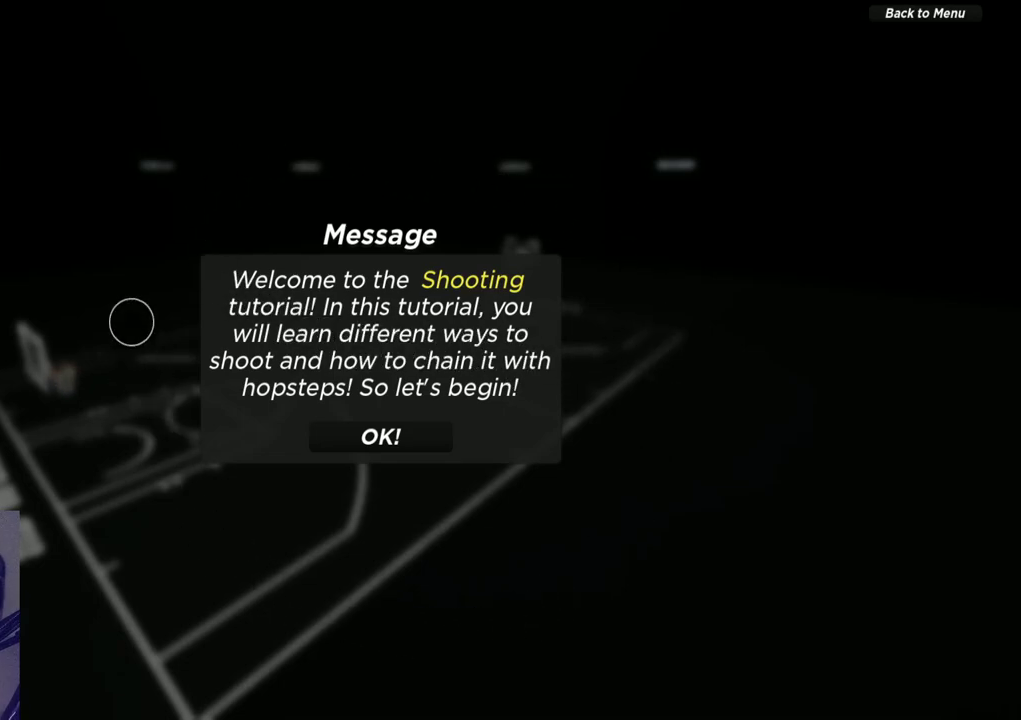
{"dt_ms": 500, "buttons": [], "left_stick": "down-right", "right_stick": "center", "events": [[150, "left_stick", "up-right"], [317, "left_stick", "right"], [467, "left_stick", "down-right"]]}
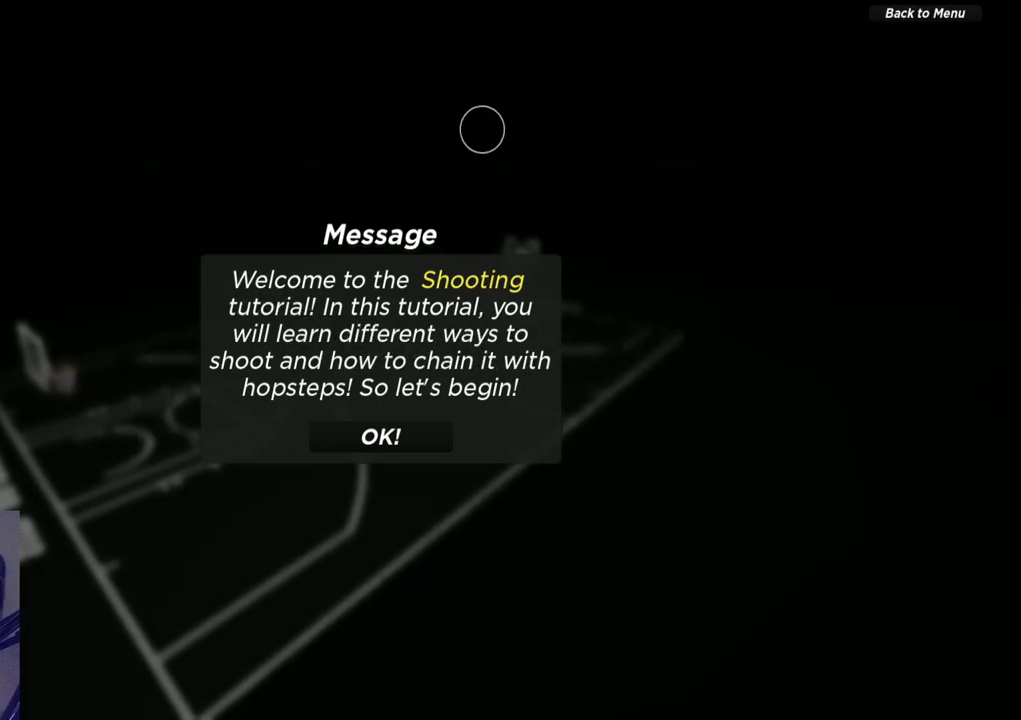
{"dt_ms": 700, "buttons": [], "left_stick": "up", "right_stick": "center", "events": [[133, "left_stick", "down"], [283, "left_stick", "down-left"], [483, "left_stick", "left"], [567, "left_stick", "up-left"], [667, "left_stick", "up"]]}
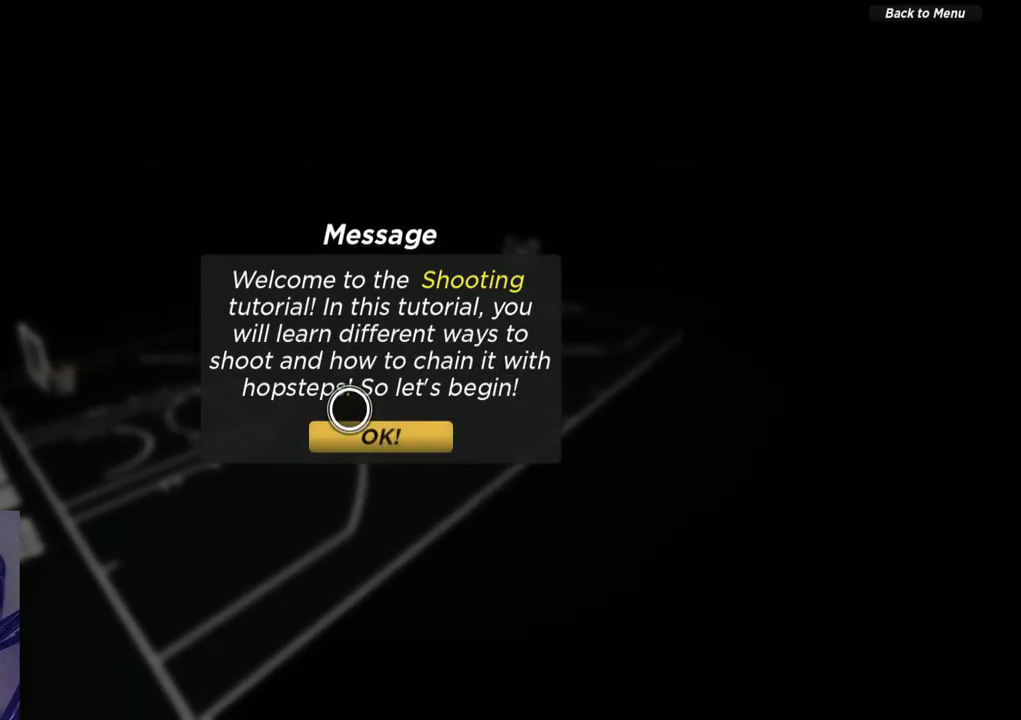
{"dt_ms": 300, "buttons": [], "left_stick": "up", "right_stick": "center", "events": [[150, "left_stick", "center"], [300, "left_stick", "up"]]}
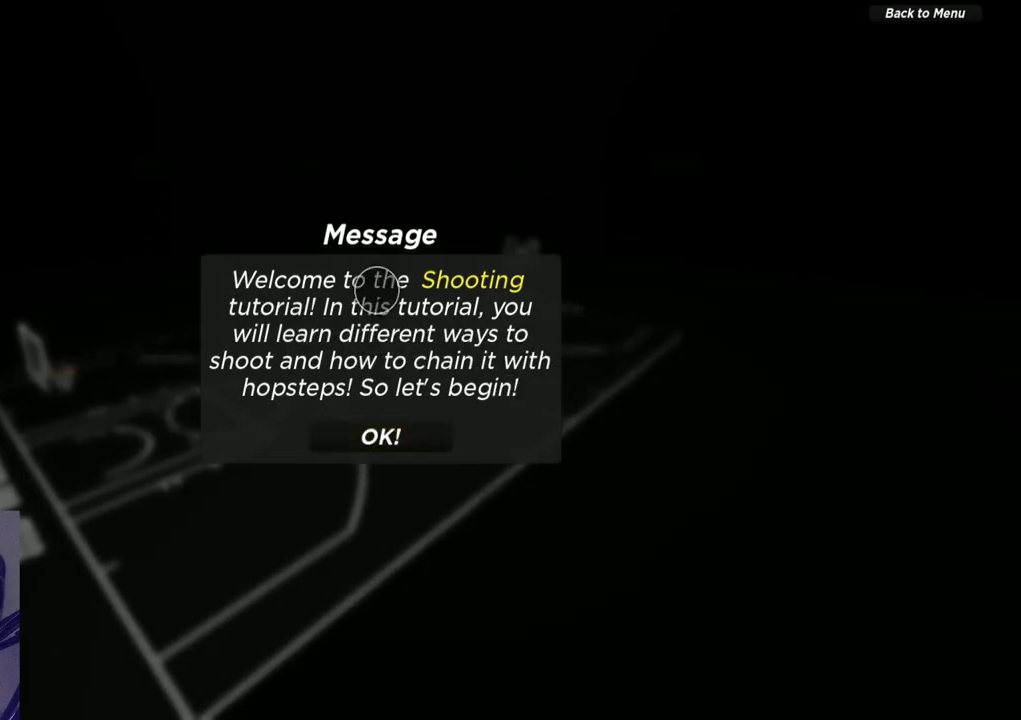
{"dt_ms": 500, "buttons": [], "left_stick": "center", "right_stick": "center", "events": [[167, "left_stick", "center"], [300, "left_stick", "down"], [417, "left_stick", "center"]]}
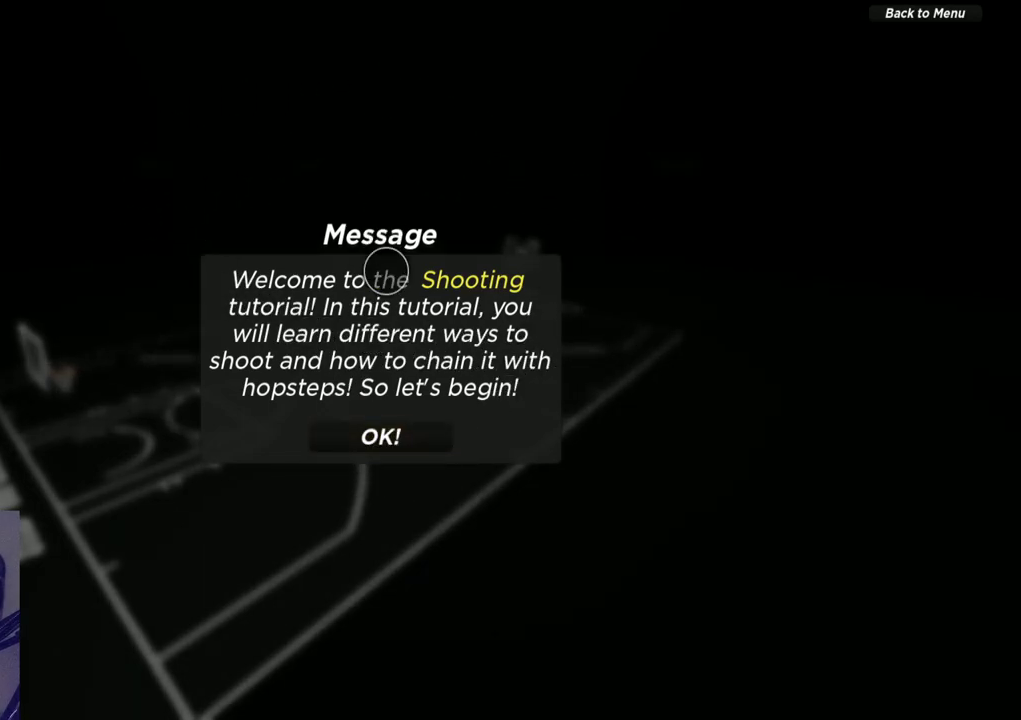
{"dt_ms": 500, "buttons": [], "left_stick": "center", "right_stick": "center", "events": []}
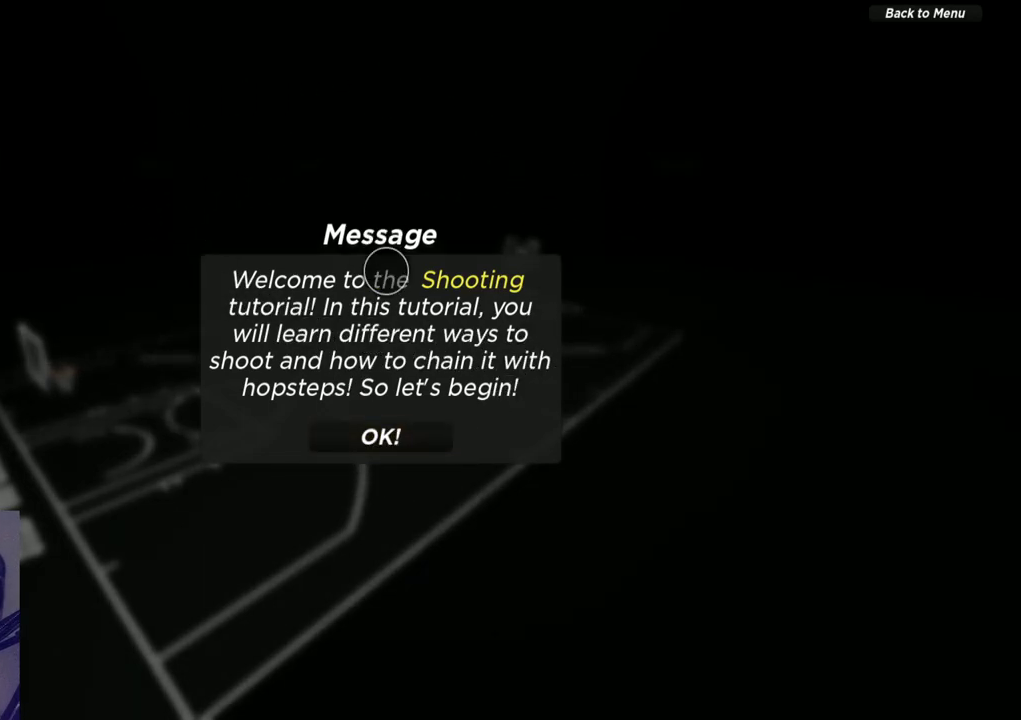
{"dt_ms": 500, "buttons": [], "left_stick": "center", "right_stick": "center", "events": []}
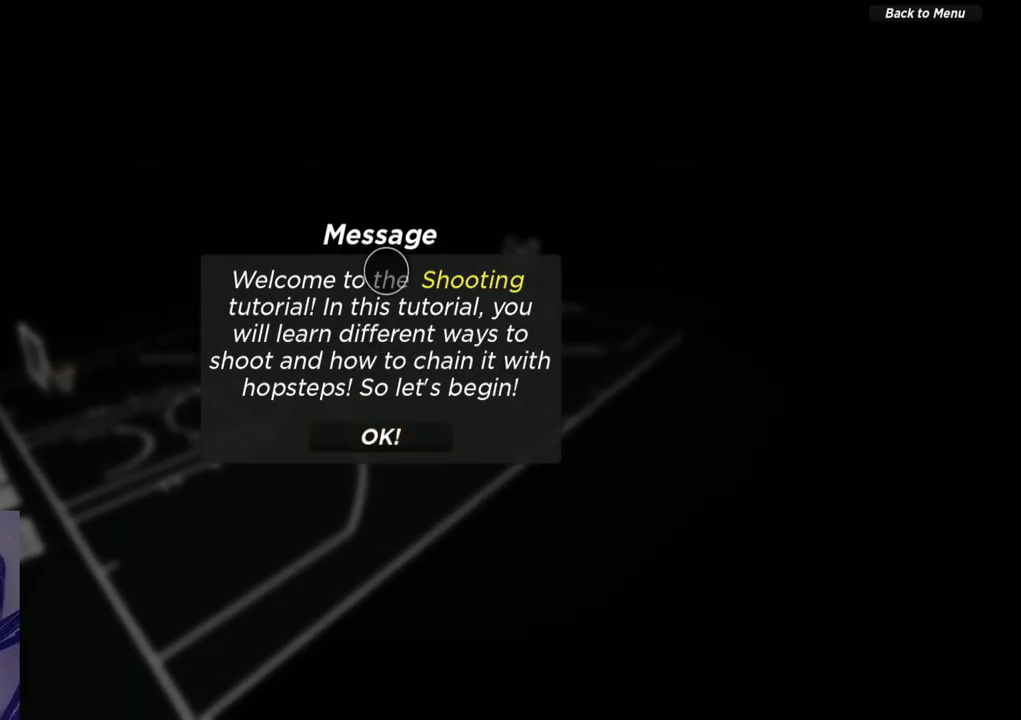
{"dt_ms": 500, "buttons": [], "left_stick": "center", "right_stick": "center", "events": []}
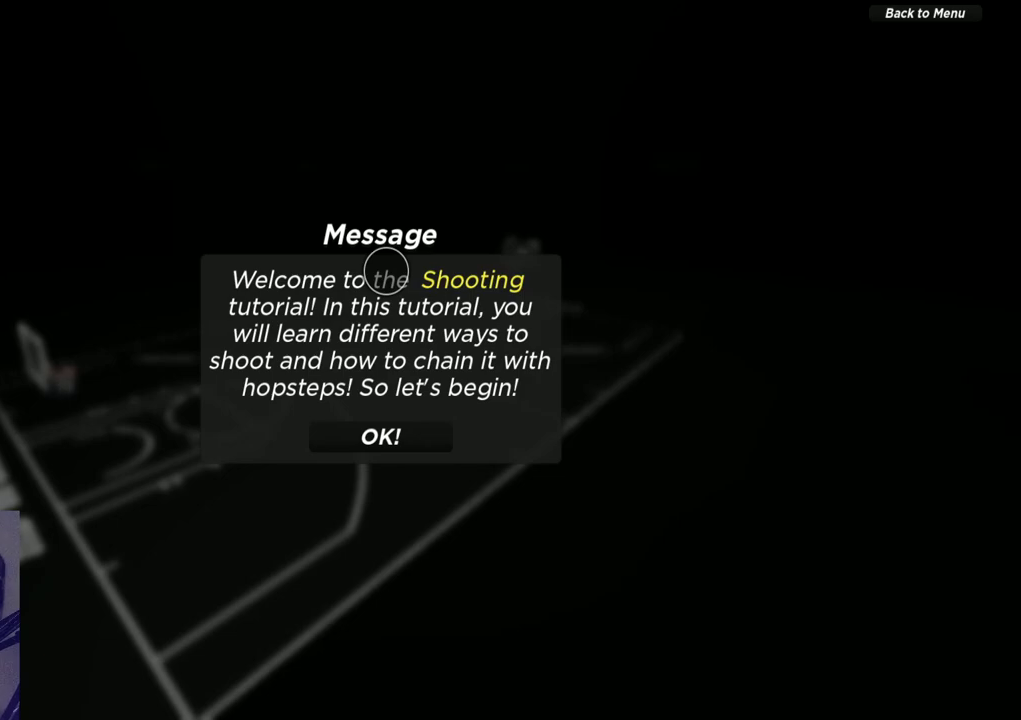
{"dt_ms": 500, "buttons": [], "left_stick": "down-left", "right_stick": "center", "events": [[333, "left_stick", "down"], [450, "left_stick", "down-left"]]}
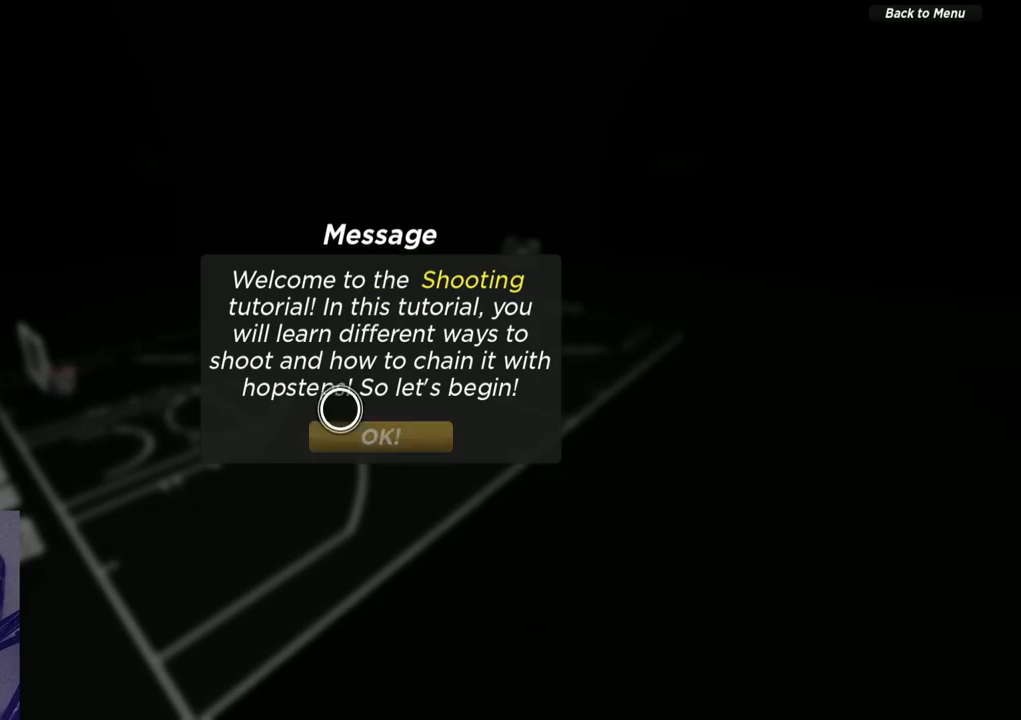
{"dt_ms": 500, "buttons": [], "left_stick": "center", "right_stick": "center", "events": [[133, "left_stick", "center"], [267, "left_stick", "right"], [383, "left_stick", "center"]]}
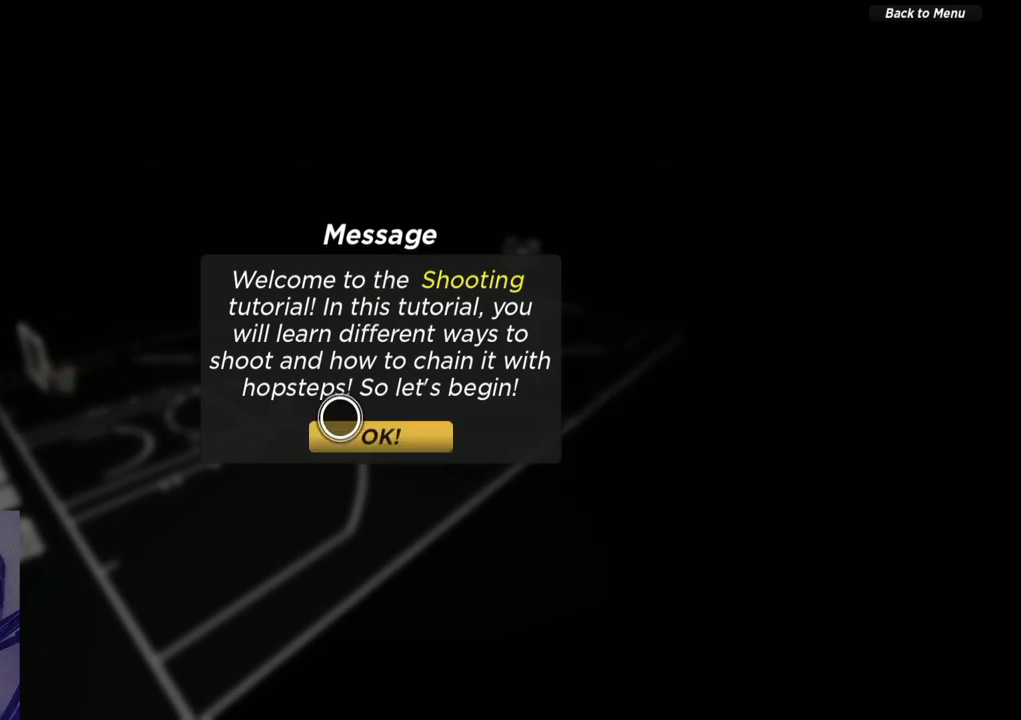
{"dt_ms": 400, "buttons": [], "left_stick": "center", "right_stick": "center", "events": [[117, "A", "down"], [233, "A", "up"]]}
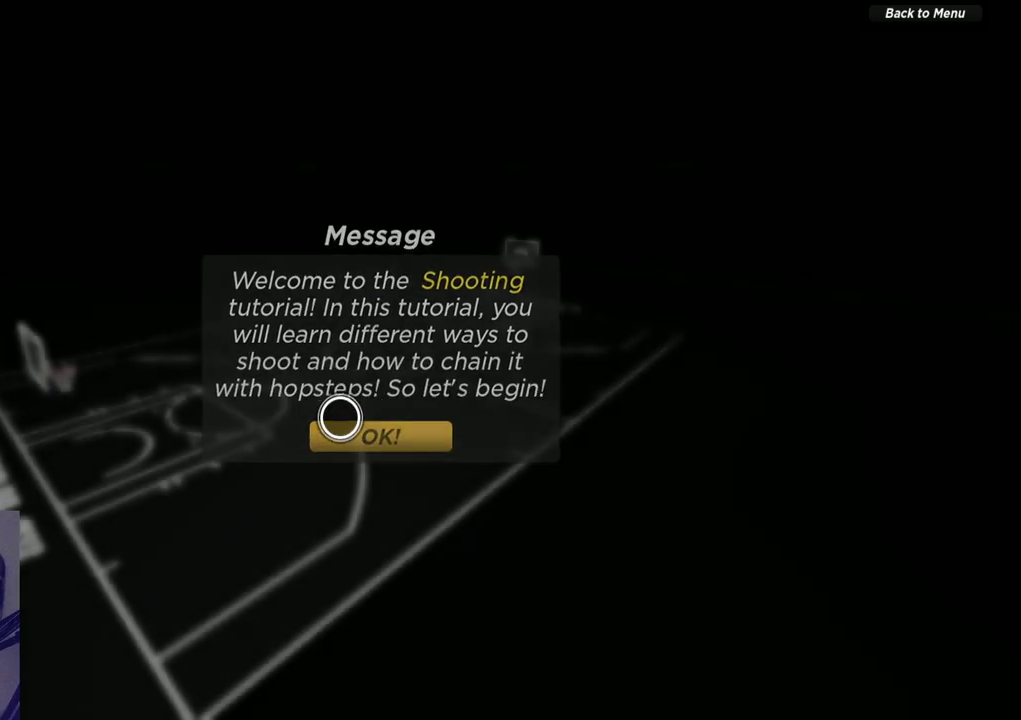
{"dt_ms": 600, "buttons": [], "left_stick": "center", "right_stick": "center", "events": []}
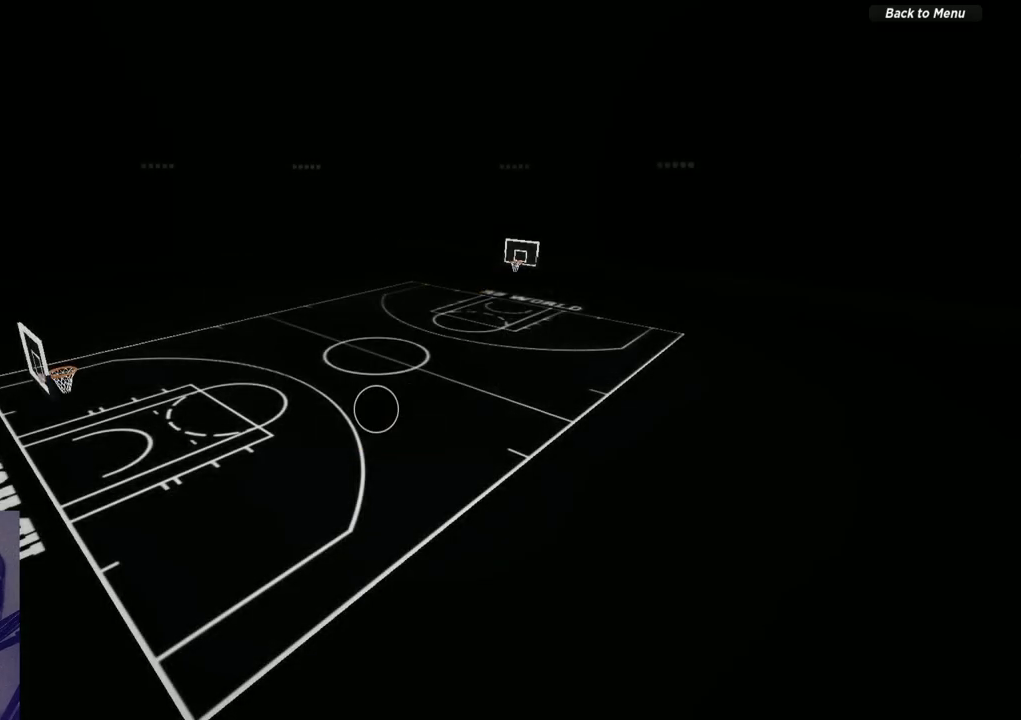
{"dt_ms": 500, "buttons": [], "left_stick": "center", "right_stick": "center", "events": []}
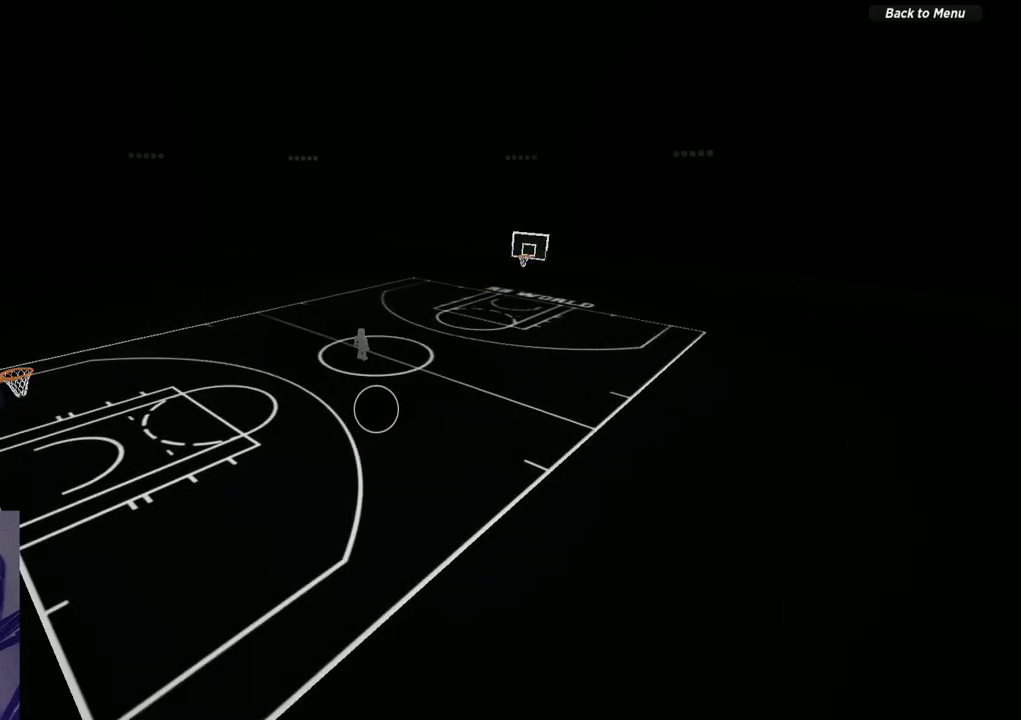
{"dt_ms": 300, "buttons": [], "left_stick": "center", "right_stick": "center", "events": []}
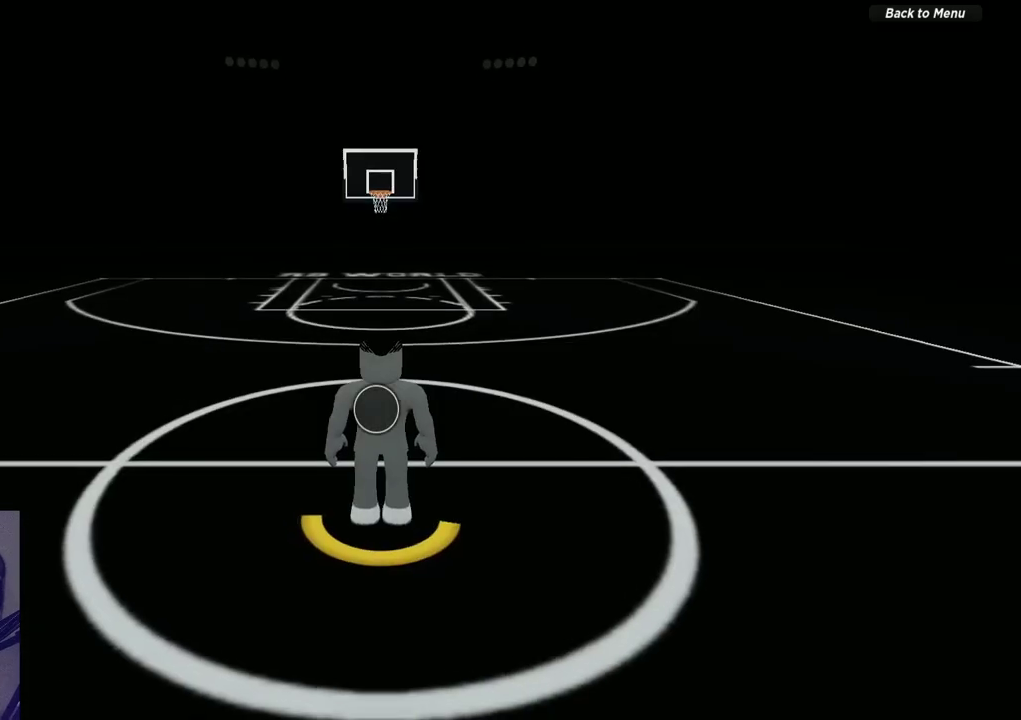
{"dt_ms": 900, "buttons": [], "left_stick": "center", "right_stick": "right", "events": [[600, "SELECT", "down"], [750, "SELECT", "up"], [900, "right_stick", "right"]]}
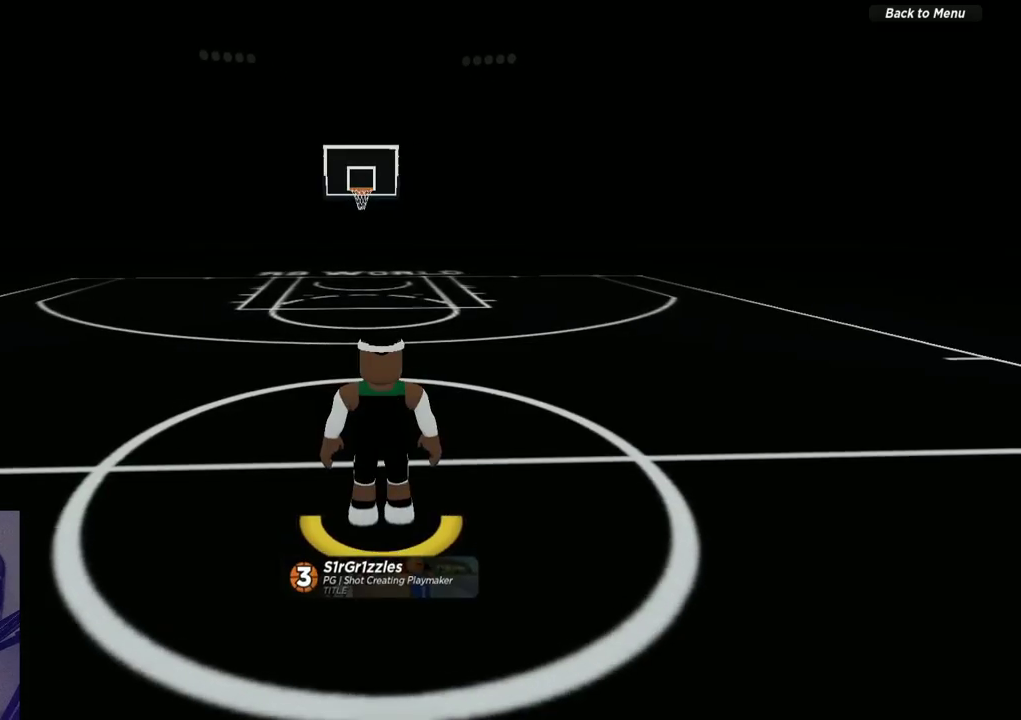
{"dt_ms": 300, "buttons": [], "left_stick": "center", "right_stick": "right", "events": []}
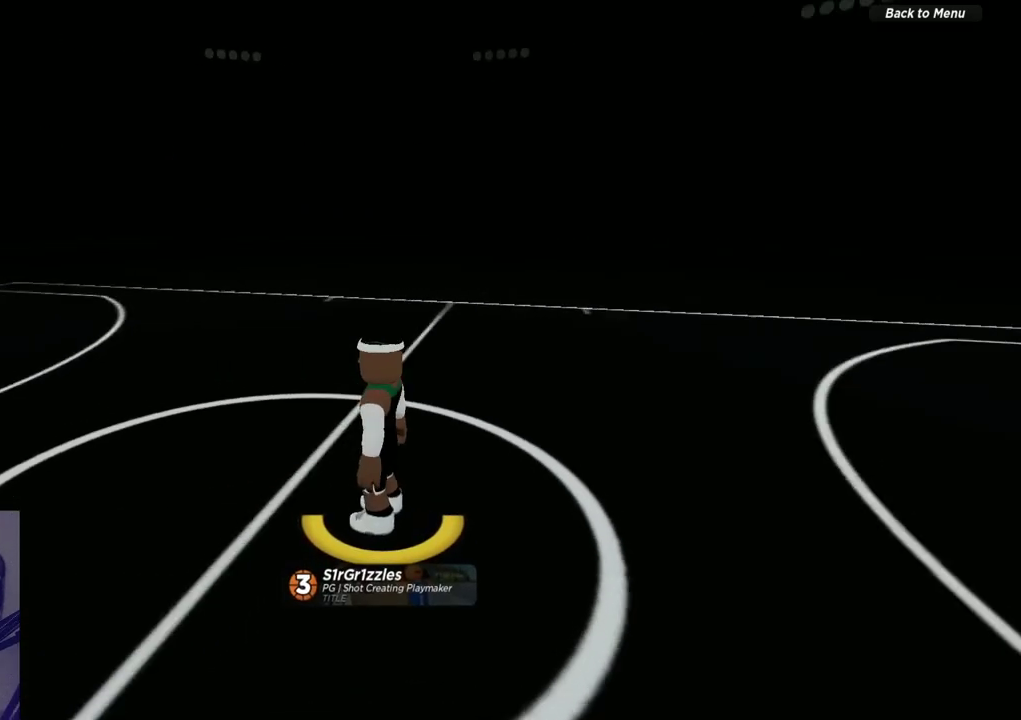
{"dt_ms": 300, "buttons": [], "left_stick": "center", "right_stick": "right", "events": []}
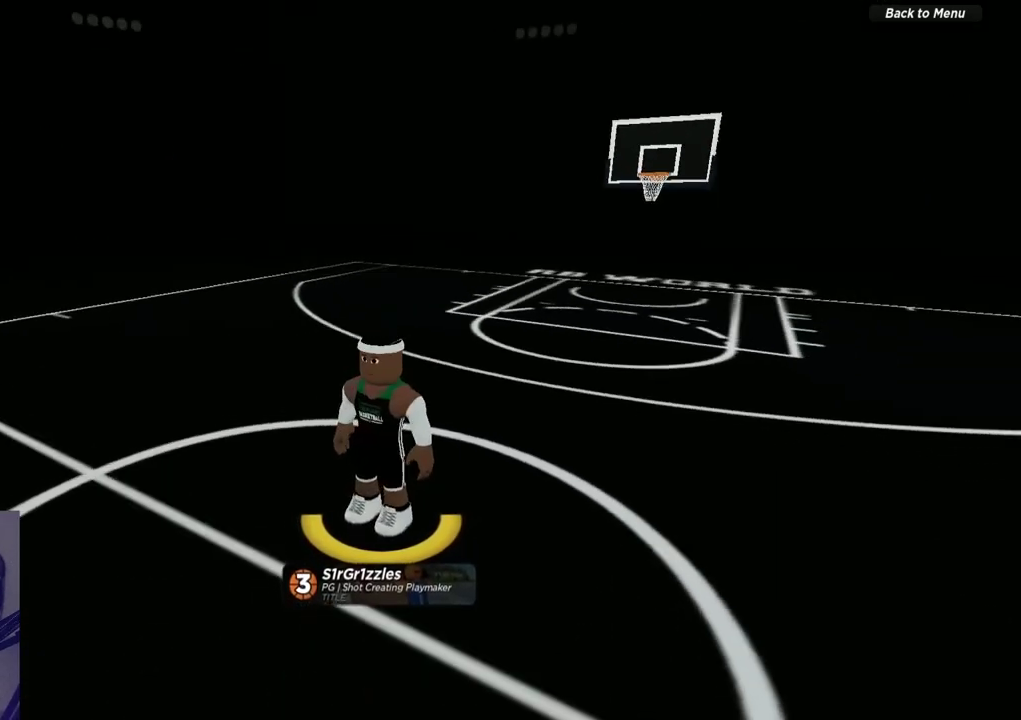
{"dt_ms": 700, "buttons": [], "left_stick": "center", "right_stick": "center", "events": [[117, "right_stick", "center"]]}
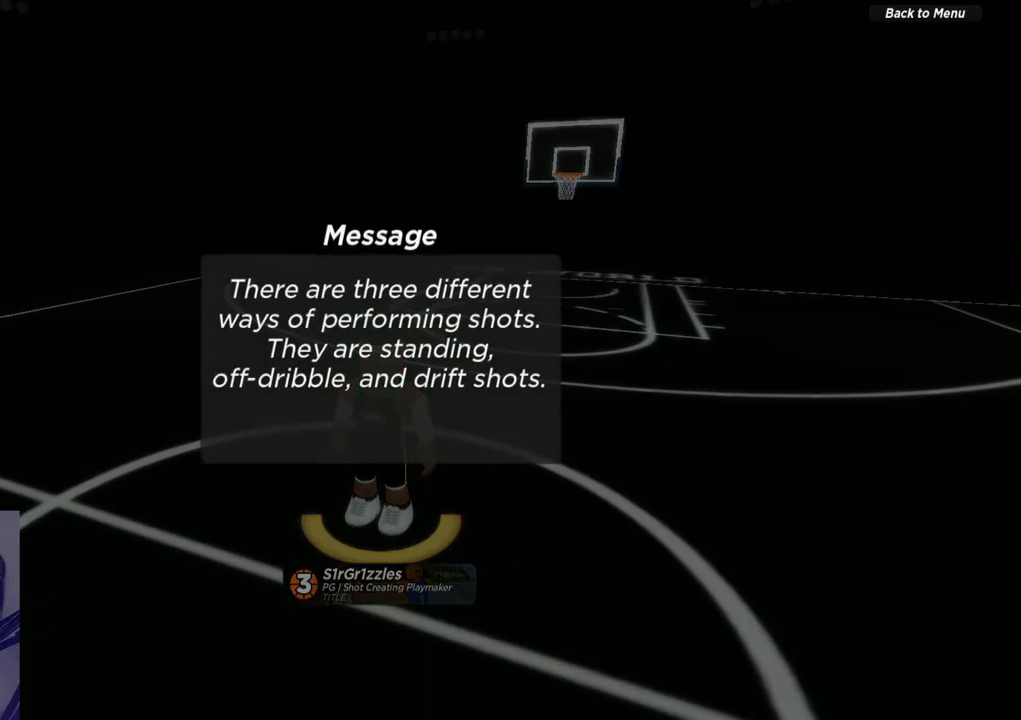
{"dt_ms": 500, "buttons": [], "left_stick": "center", "right_stick": "center", "events": []}
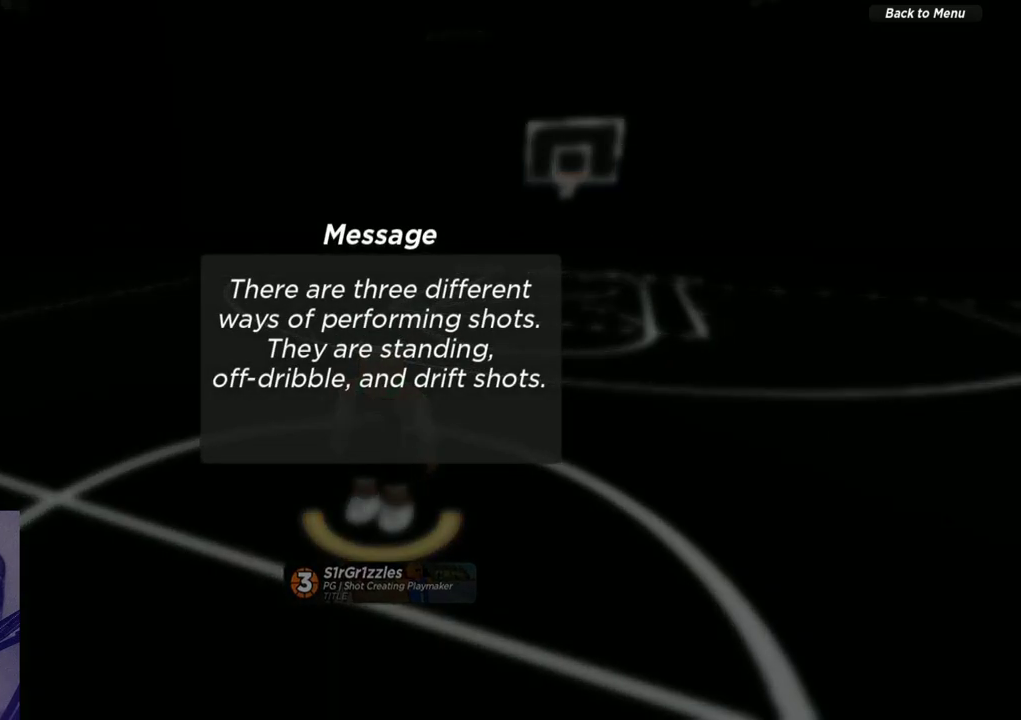
{"dt_ms": 500, "buttons": [], "left_stick": "center", "right_stick": "center", "events": []}
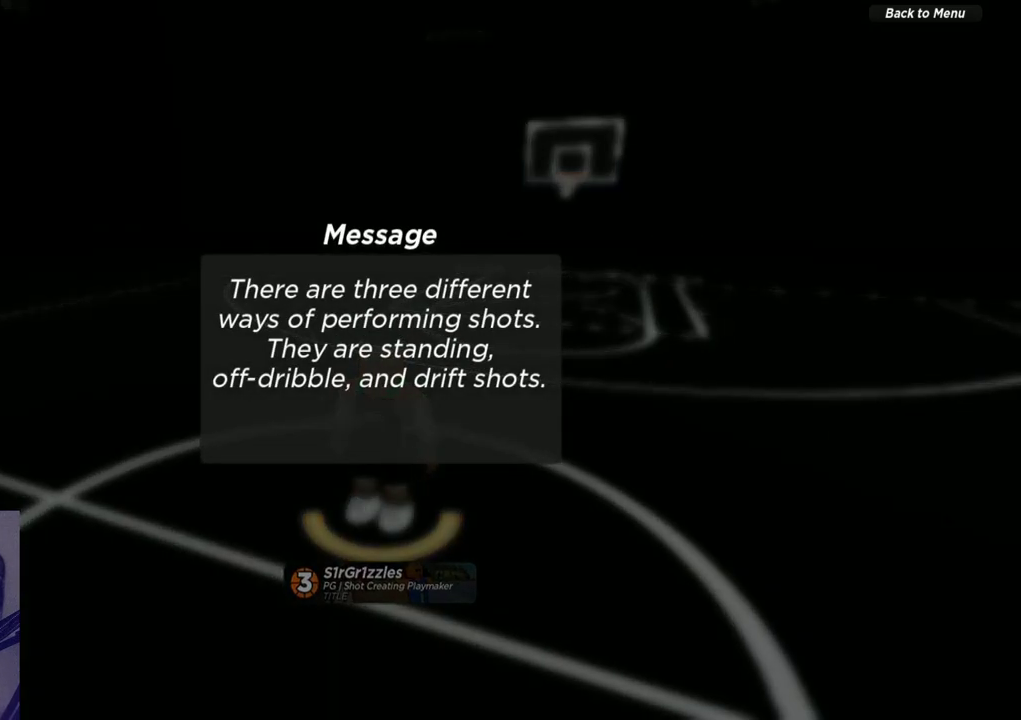
{"dt_ms": 300, "buttons": ["SELECT"], "left_stick": "center", "right_stick": "center", "events": [[233, "SELECT", "down"]]}
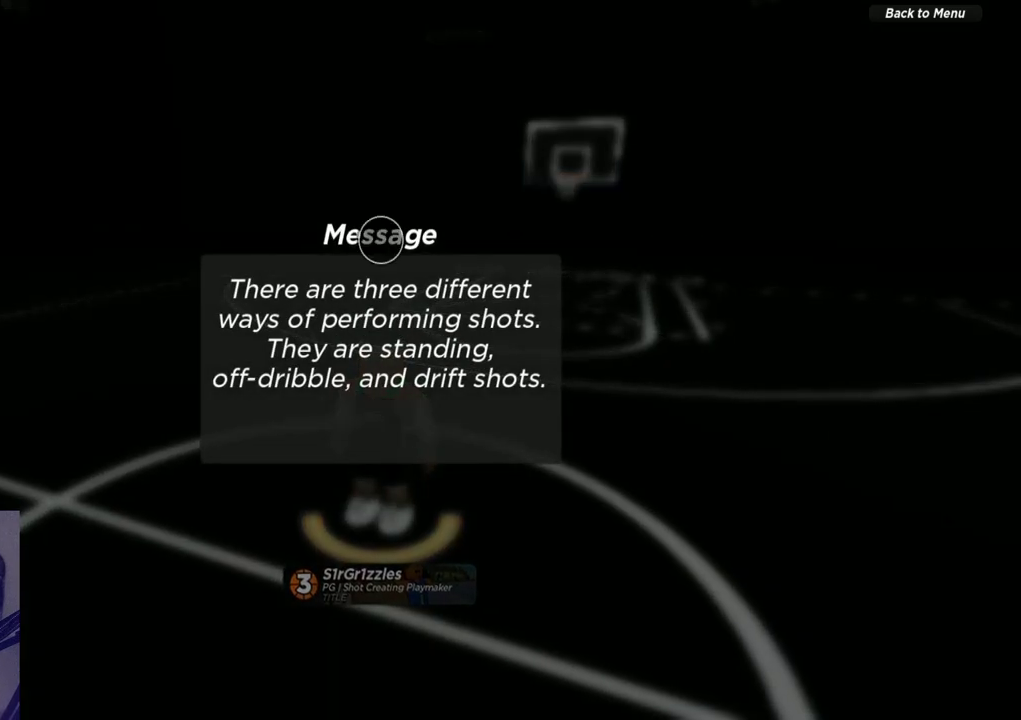
{"dt_ms": 700, "buttons": [], "left_stick": "center", "right_stick": "center", "events": [[83, "SELECT", "up"], [433, "left_stick", "down"], [600, "left_stick", "center"]]}